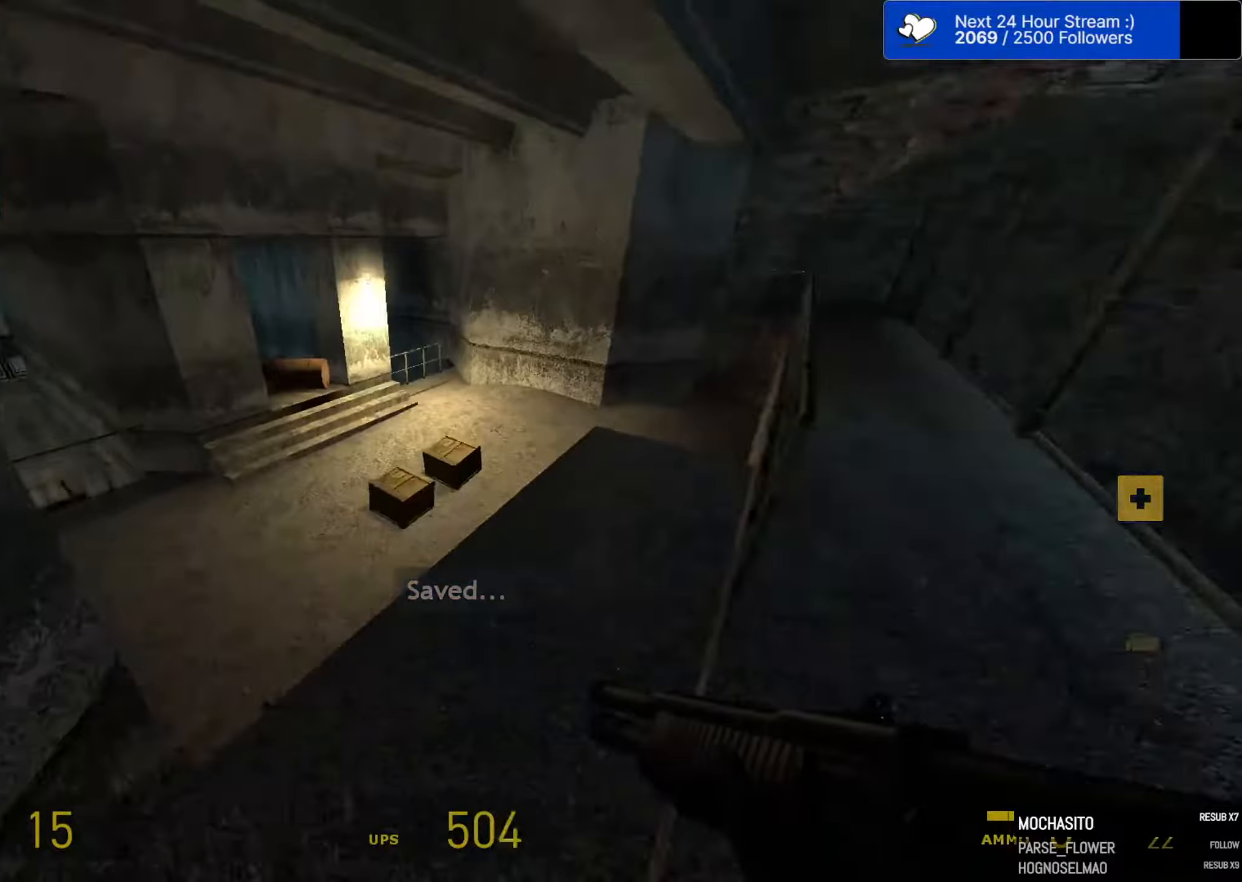
Gameplay with keyboard and mouse; each line is a JSON object with the keys and mouse buttons held at the frame after it (dt_ms = milliseconds from this image to that frame). "events" lists presses ("down") and releases ("up") of "1", "2", "3", "4", "5", "a", "alt", "c", "caps_lock", "ctrl", "d", "e", "f", "g", "q", "r", "s", "shift", "space", "t", "tab", "v", "w", "x", "z", "mouse_left", "mouse_wheel" and "mouse_right" between this image and that frame as [ms after this image, input, new state], when the widget could be followed in between. "mouse_left", "mouse_wheel", "mouse_right" = the "left", "wheel", "right" buttons of the "mouse" list. No other keys are recorded. "wheel" means that the mouse wheel is clicked or scrolled. "mouse_move" is the direction in which the mouse moves at that frame (one of eight, or "still"), when it could be read.
{"dt_ms": 233, "keys": ["ctrl", "d", "space"], "mouse": [], "mouse_move": "down-right", "events": [[150, "d", "down"], [150, "mouse_left", "down"], [200, "a", "up"], [233, "mouse_left", "up"]]}
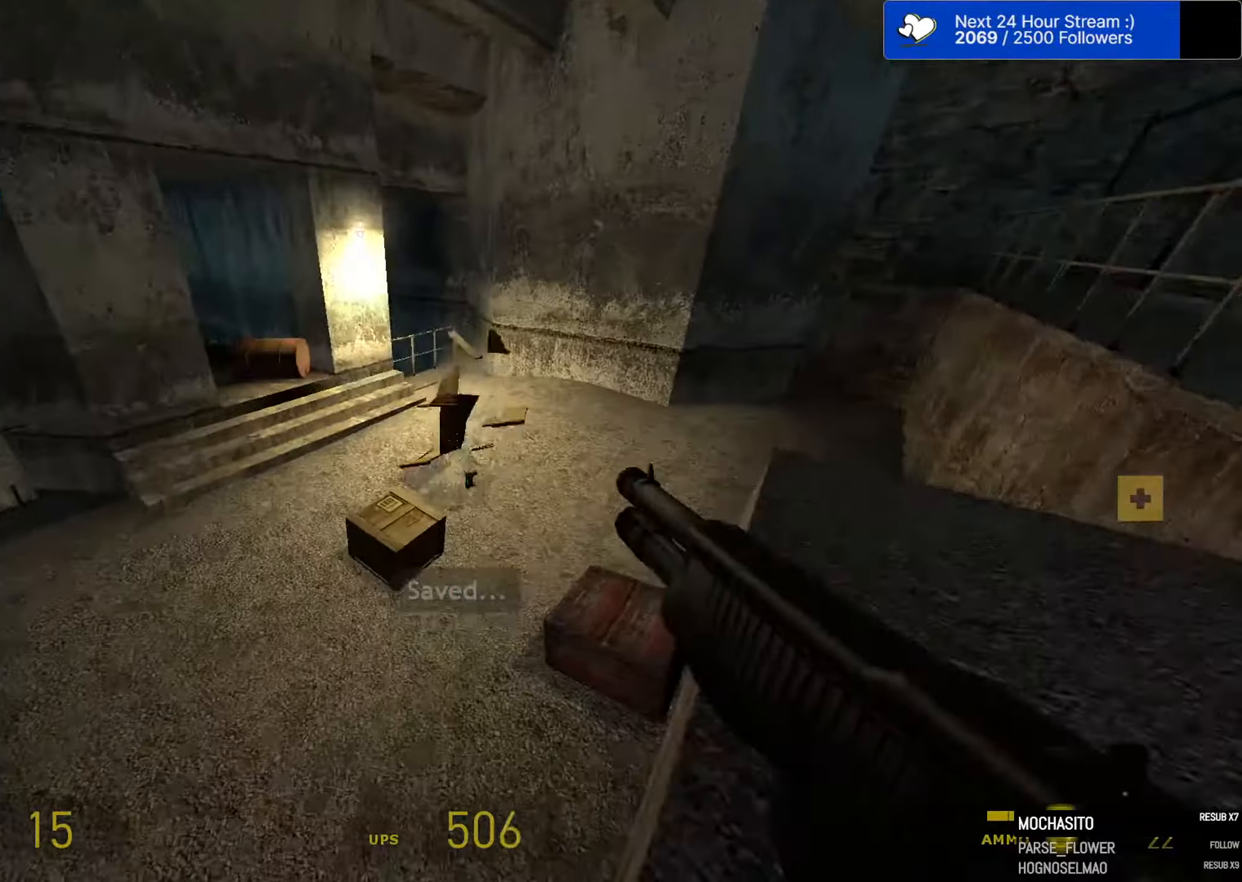
{"dt_ms": 500, "keys": ["a", "s"], "mouse": [], "mouse_move": "still", "events": [[234, "ctrl", "up"], [234, "d", "up"], [234, "space", "up"], [284, "a", "down"], [334, "s", "down"], [384, "a", "up"], [467, "a", "down"]]}
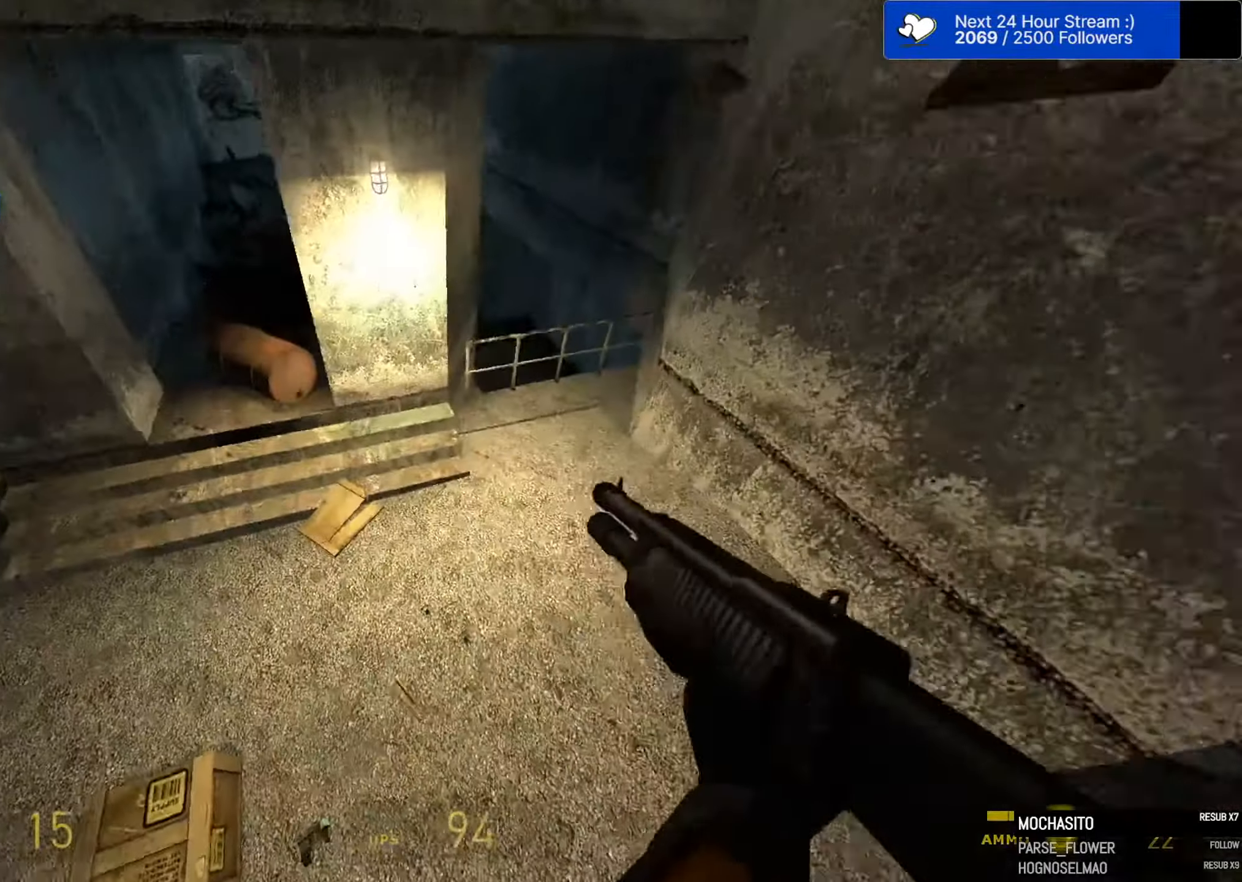
{"dt_ms": 500, "keys": ["a", "w"], "mouse": [], "mouse_move": "up-right", "events": [[67, "s", "up"], [117, "a", "up"], [117, "d", "down"], [167, "d", "up"], [200, "a", "down"], [300, "w", "down"], [350, "a", "up"], [450, "a", "down"]]}
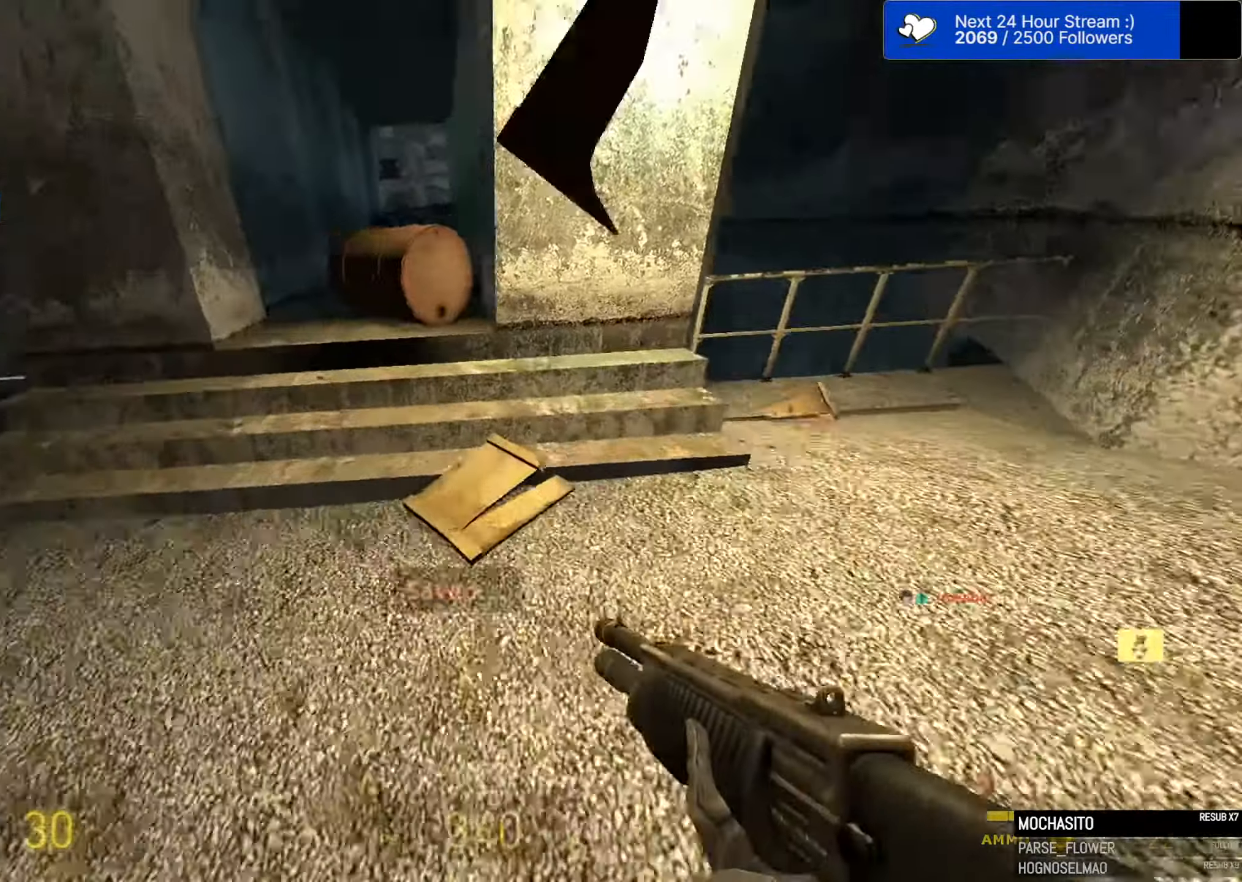
{"dt_ms": 500, "keys": ["w"], "mouse": [], "mouse_move": "left", "events": [[34, "w", "up"], [134, "w", "down"], [184, "a", "up"], [217, "d", "down"], [317, "d", "up"], [367, "d", "down"], [500, "d", "up"]]}
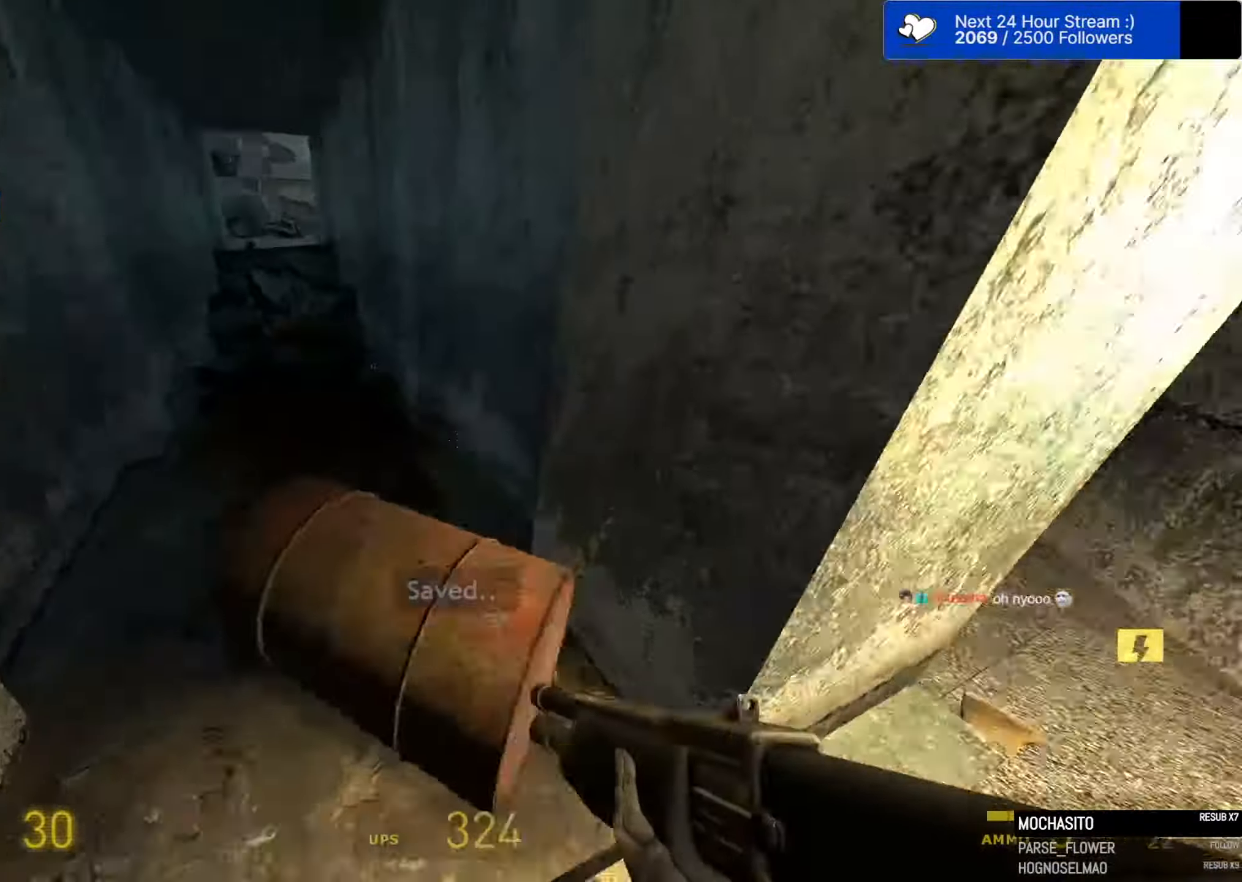
{"dt_ms": 500, "keys": ["w"], "mouse": [], "mouse_move": "still", "events": [[50, "e", "down"], [100, "a", "down"], [150, "e", "up"], [334, "a", "up"], [334, "d", "down"], [384, "d", "up"]]}
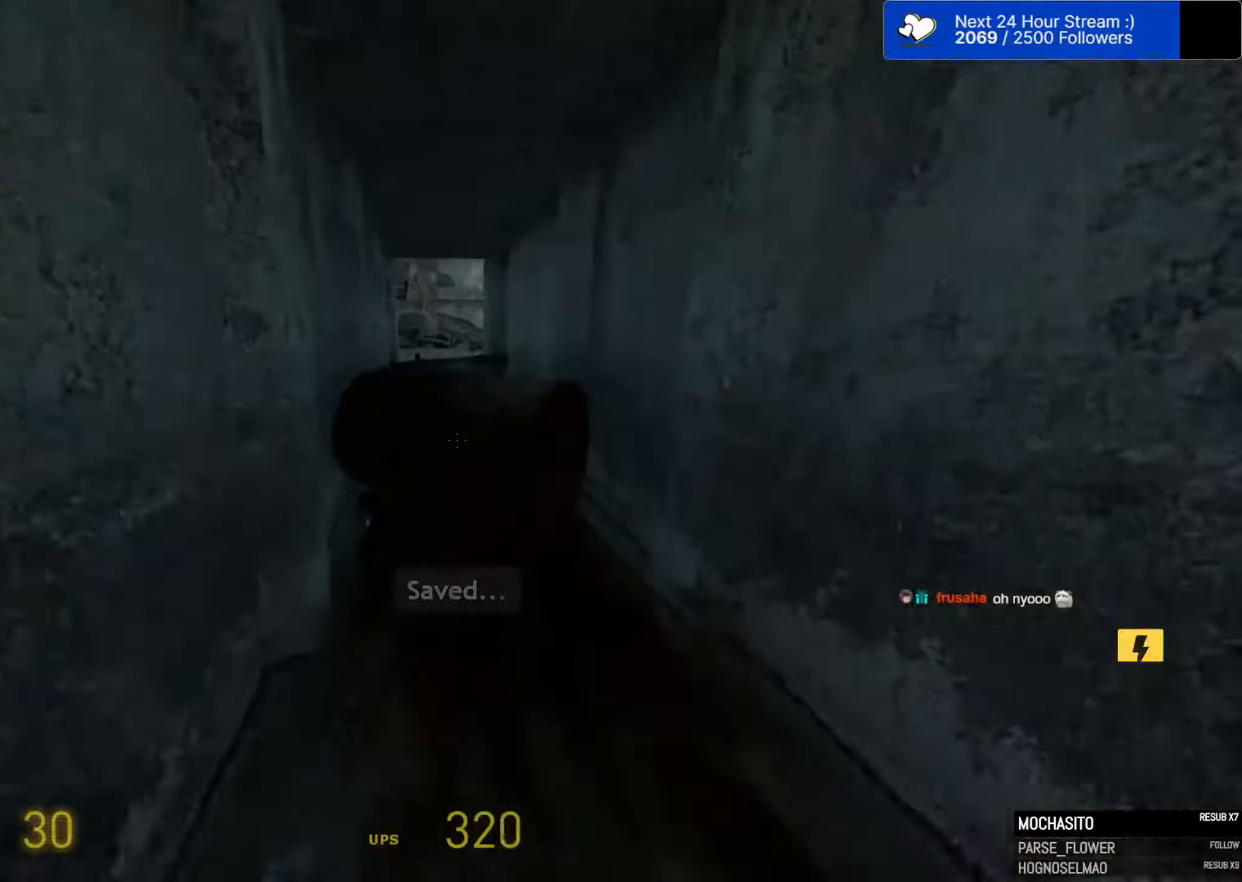
{"dt_ms": 500, "keys": ["d", "w"], "mouse": [], "mouse_move": "right", "events": [[117, "d", "down"], [300, "a", "down"], [300, "d", "up"], [450, "a", "up"], [484, "d", "down"]]}
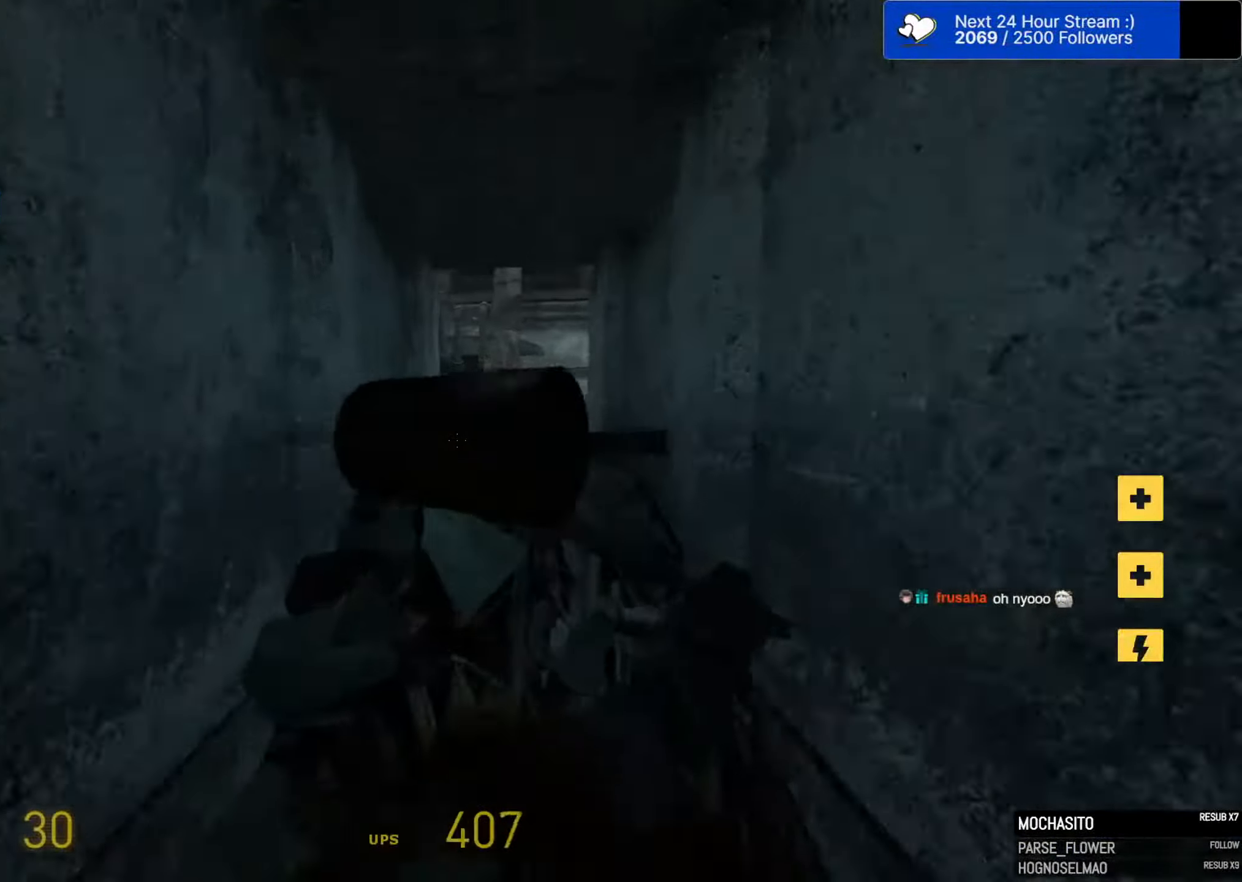
{"dt_ms": 500, "keys": ["d", "w"], "mouse": [], "mouse_move": "still"}
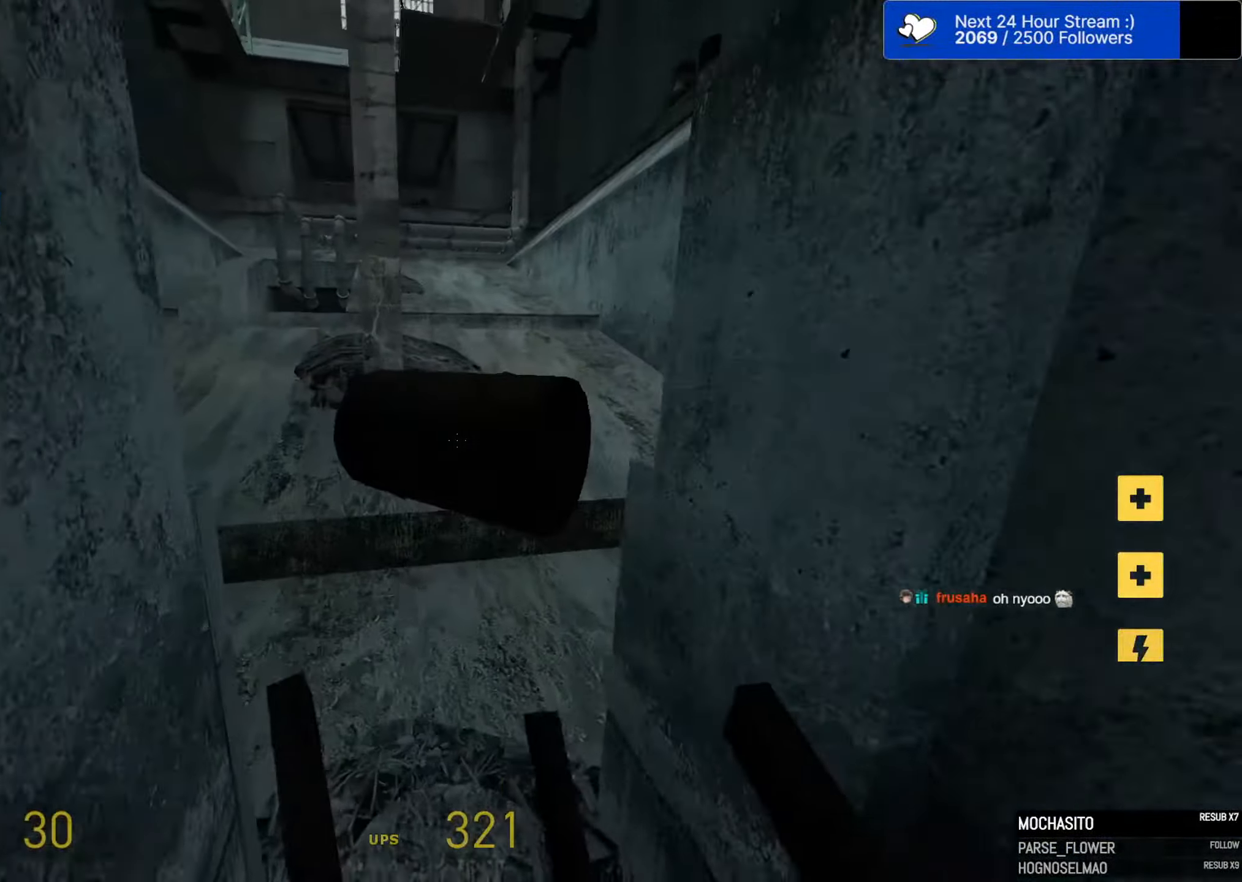
{"dt_ms": 500, "keys": ["w"], "mouse": [], "mouse_move": "left", "events": [[50, "d", "up"], [150, "d", "down"], [234, "d", "up"], [284, "d", "down"], [434, "d", "up"]]}